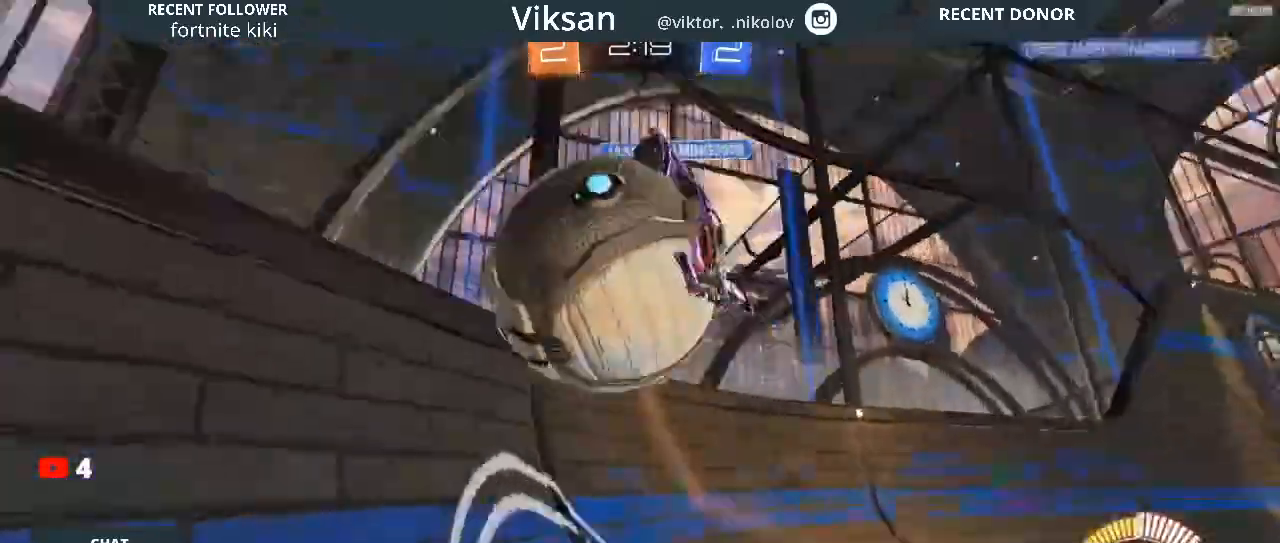
Gameplay with a controller (PlayStation layout); each line is a JSON object with the inputs held at the frame after it. "events" lists button and stick changes between this image and that frame as [ms after this image, input, new state], when the widget could be followed in between.
{"buttons": ["R2"], "left_stick": "right", "right_stick": "center", "events": []}
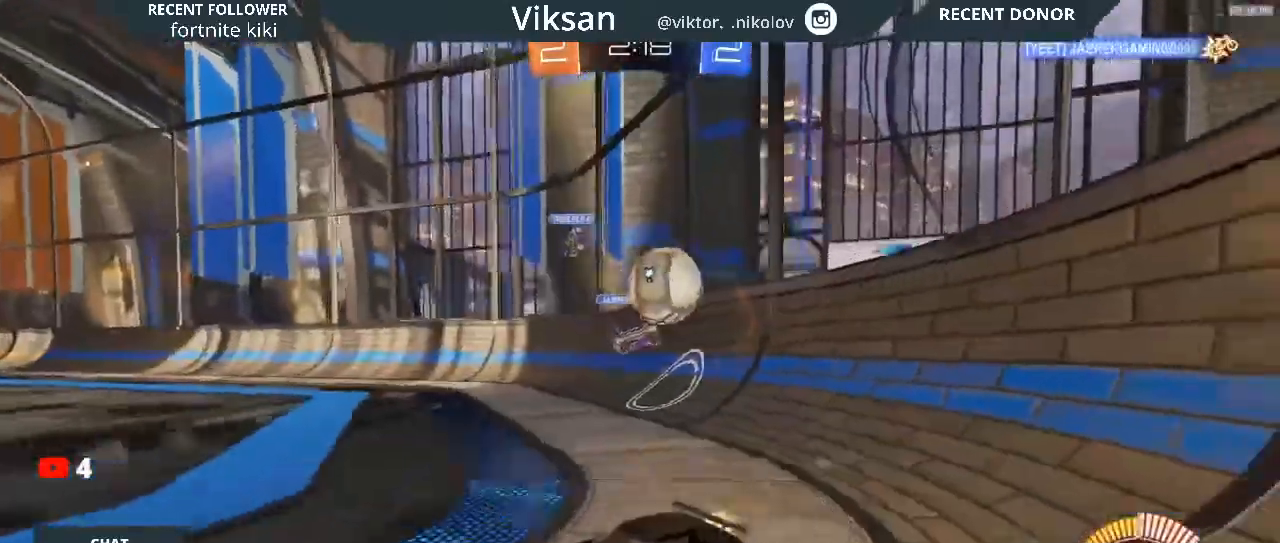
{"buttons": ["SQUARE", "R2"], "left_stick": "right", "right_stick": "center", "events": [[383, "SQUARE", "down"]]}
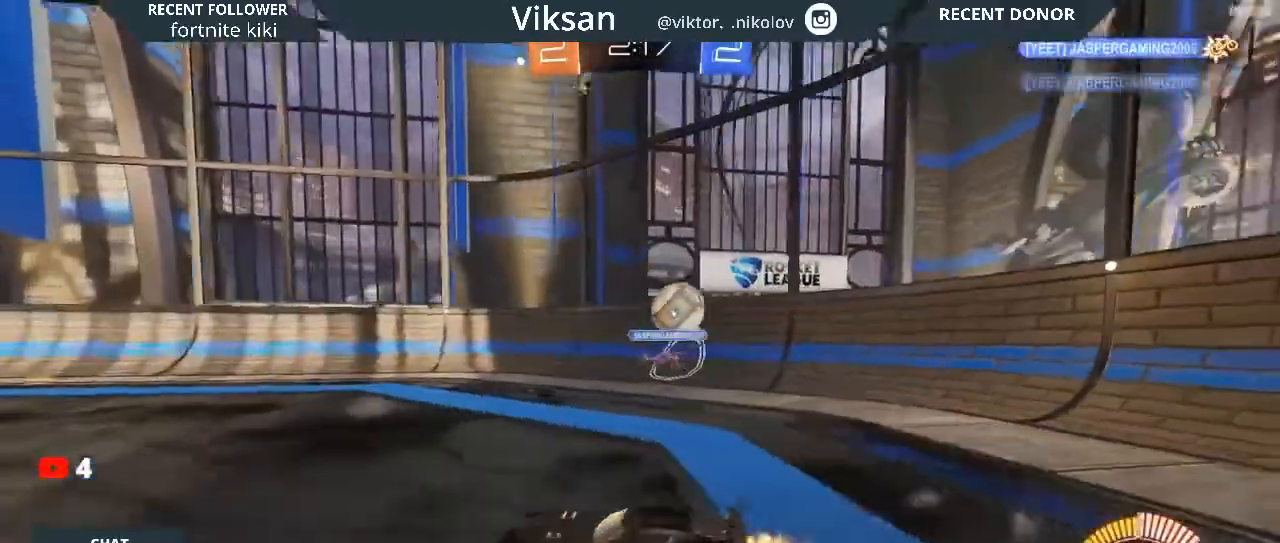
{"buttons": ["R2"], "left_stick": "right", "right_stick": "center", "events": [[133, "SQUARE", "up"]]}
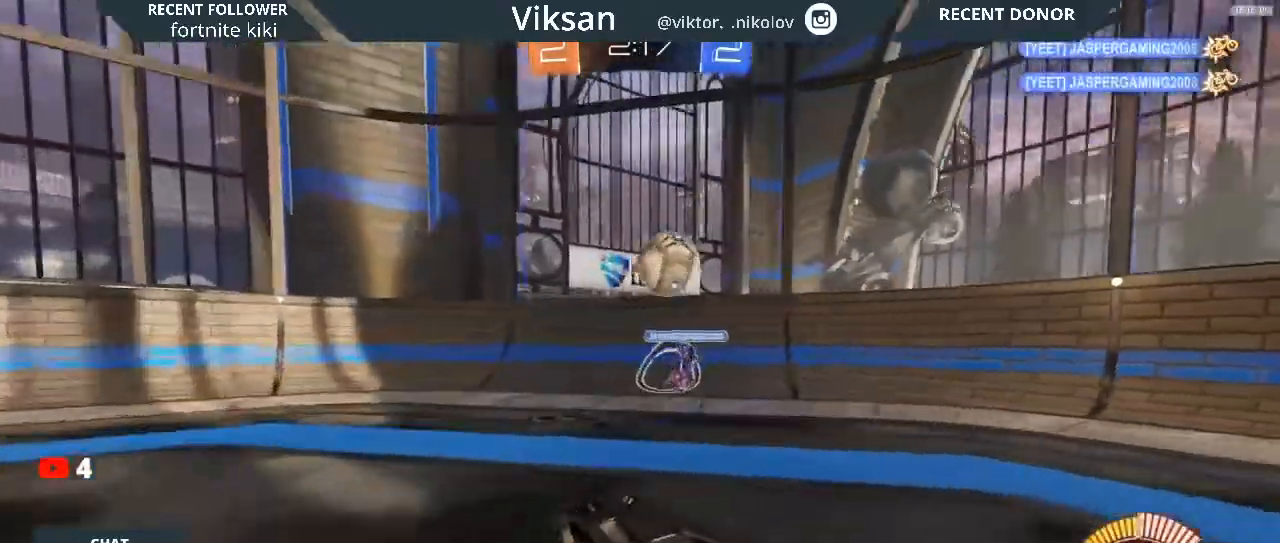
{"buttons": ["R2"], "left_stick": "right", "right_stick": "center", "events": [[283, "left_stick", "center"], [483, "left_stick", "right"]]}
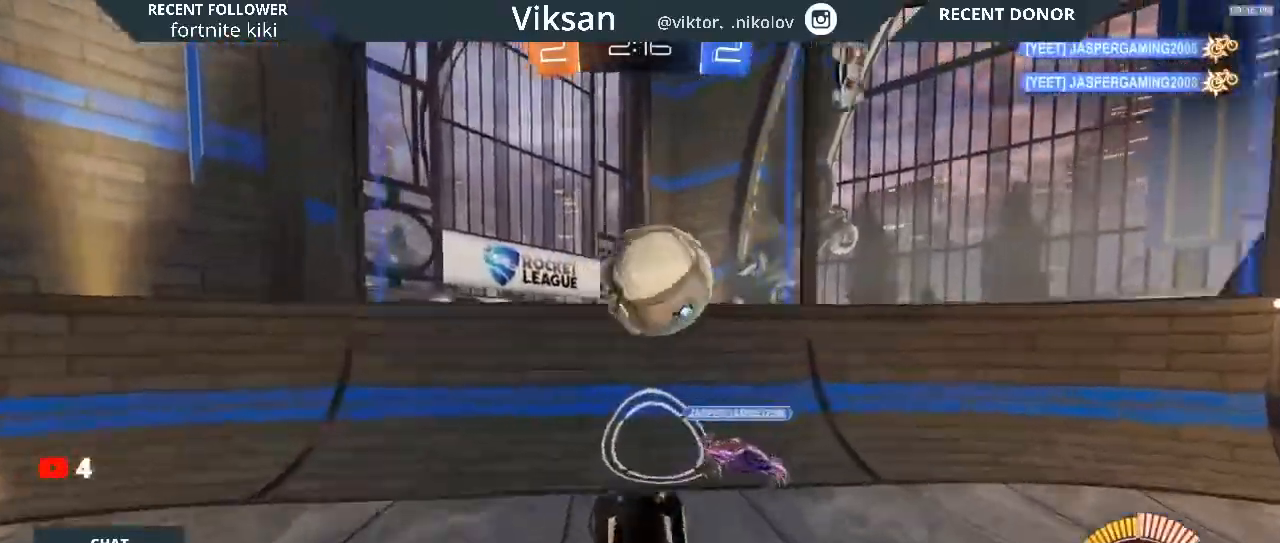
{"buttons": ["R2"], "left_stick": "right", "right_stick": "center", "events": [[217, "CROSS", "down"], [217, "left_stick", "down"], [267, "CROSS", "up"], [267, "left_stick", "right"], [350, "L1", "down"], [417, "L1", "up"]]}
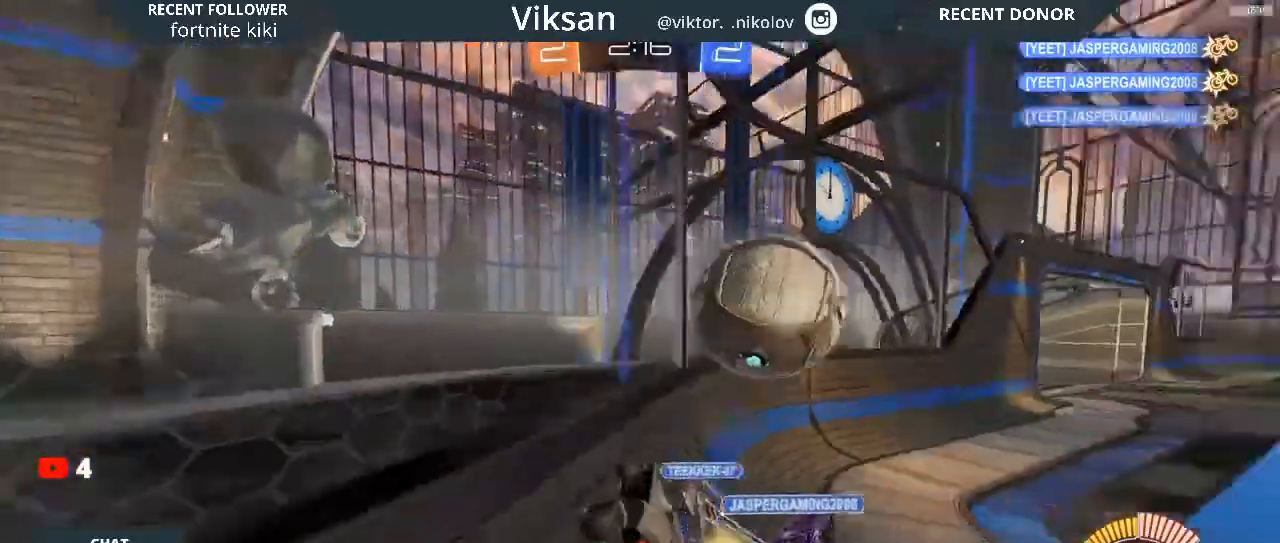
{"buttons": ["R2"], "left_stick": "right", "right_stick": "center", "events": []}
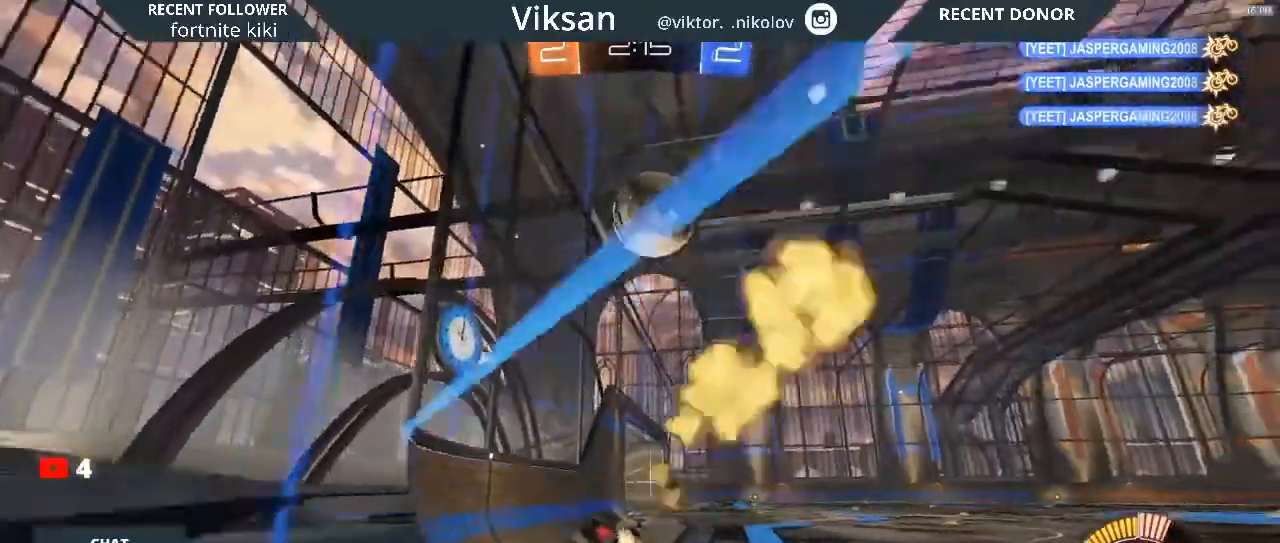
{"buttons": ["R2"], "left_stick": "down-left", "right_stick": "center", "events": [[100, "R1", "down"], [133, "R1", "up"], [133, "left_stick", "center"], [283, "L2", "down"], [300, "left_stick", "down-left"], [400, "L2", "up"]]}
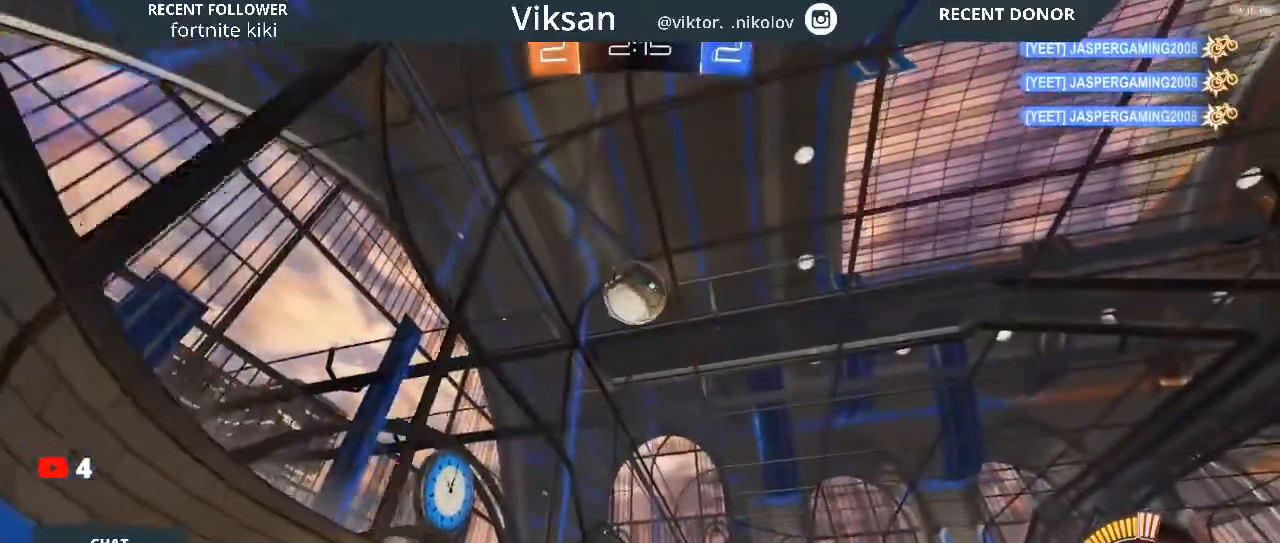
{"buttons": ["CROSS", "R2"], "left_stick": "center", "right_stick": "center", "events": [[83, "left_stick", "left"], [350, "left_stick", "down-left"], [417, "CROSS", "down"], [500, "left_stick", "center"]]}
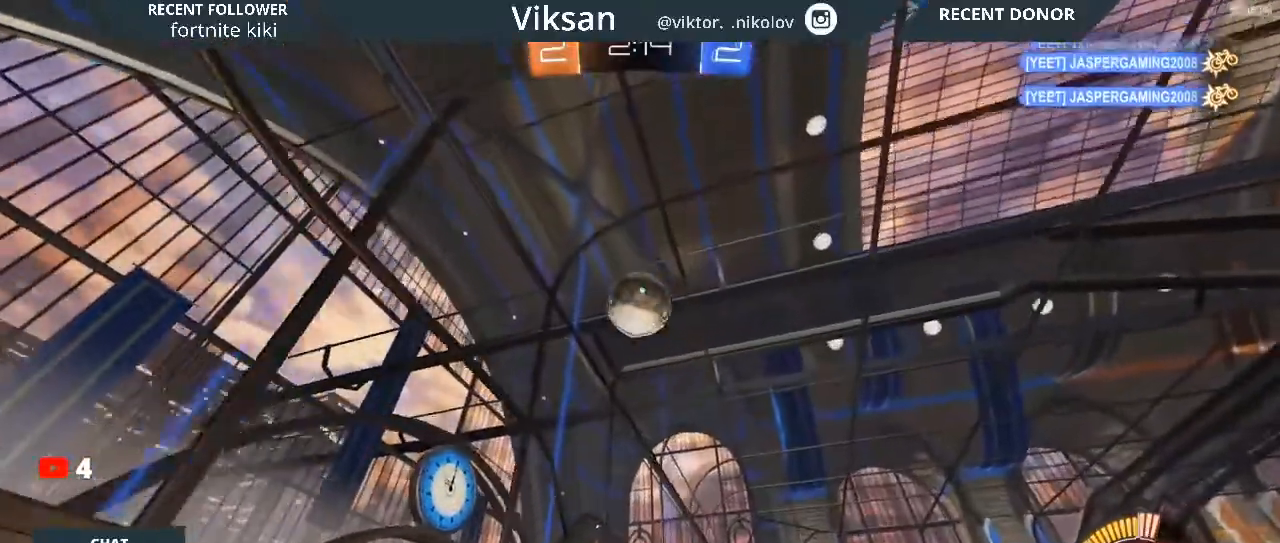
{"buttons": ["L1", "R1", "R2"], "left_stick": "down-left", "right_stick": "center", "events": [[200, "left_stick", "right"], [233, "CROSS", "up"], [333, "R1", "down"], [433, "L1", "down"], [433, "left_stick", "down-left"]]}
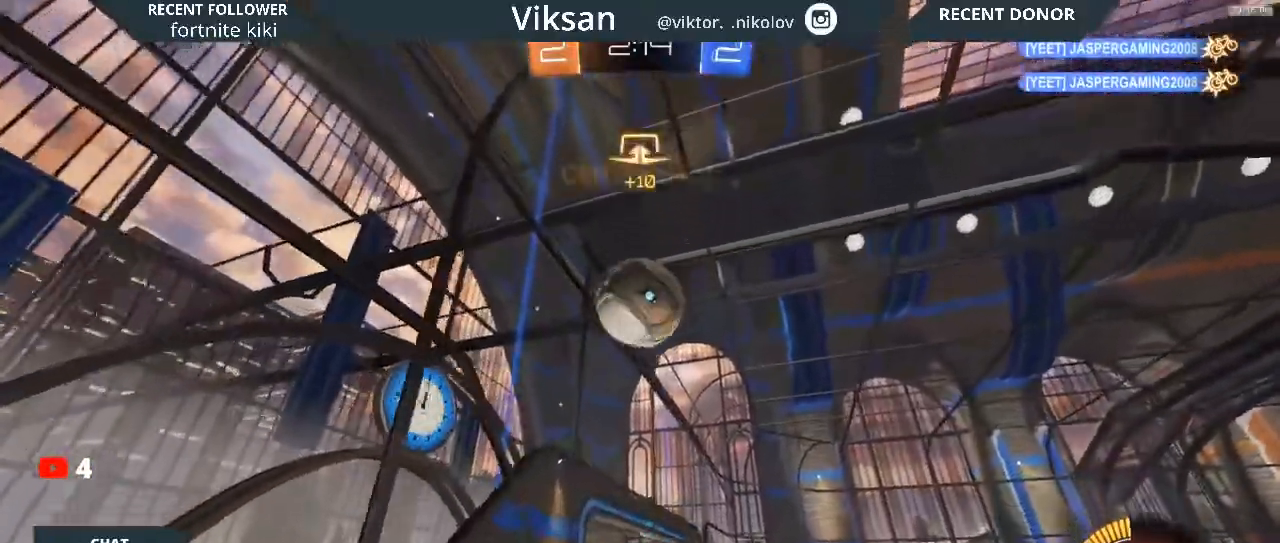
{"buttons": ["R2"], "left_stick": "up-right", "right_stick": "center", "events": [[150, "left_stick", "up-left"], [167, "L1", "up"], [350, "R1", "up"], [350, "left_stick", "center"], [433, "left_stick", "up-right"]]}
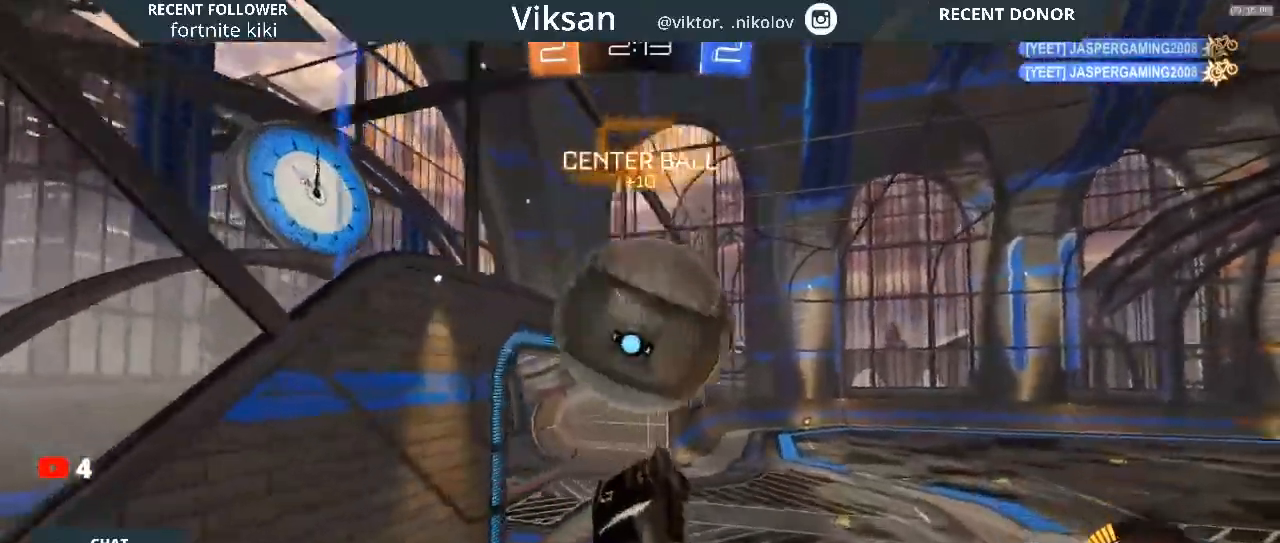
{"buttons": ["L1", "R1", "R2"], "left_stick": "up-right", "right_stick": "center", "events": [[133, "L1", "down"], [367, "R1", "down"]]}
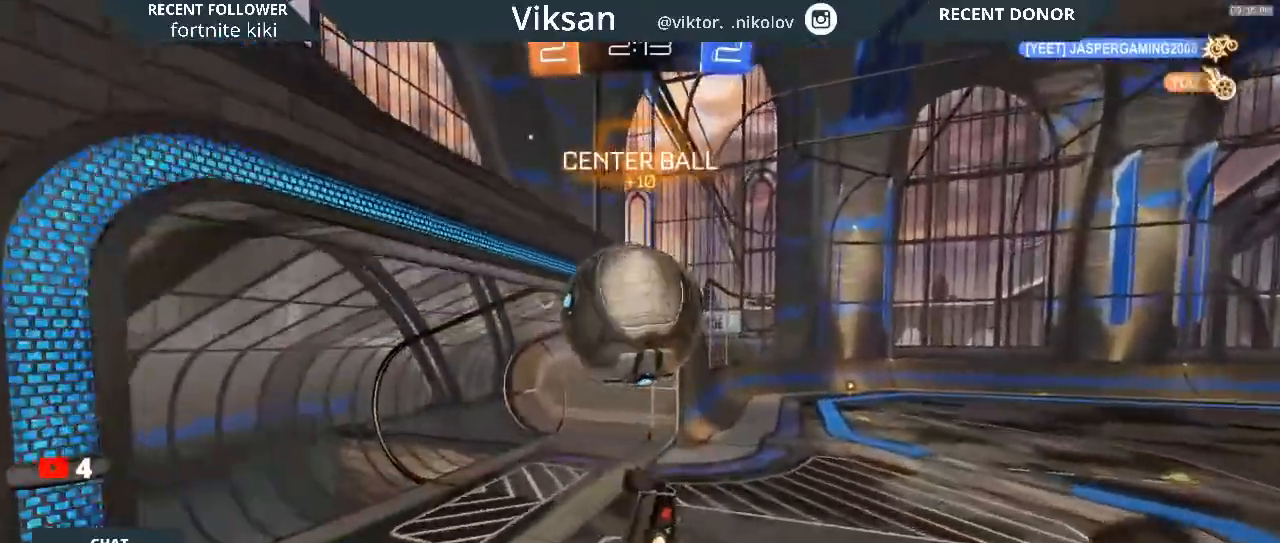
{"buttons": ["L1", "R1", "R2"], "left_stick": "right", "right_stick": "center", "events": [[133, "left_stick", "right"]]}
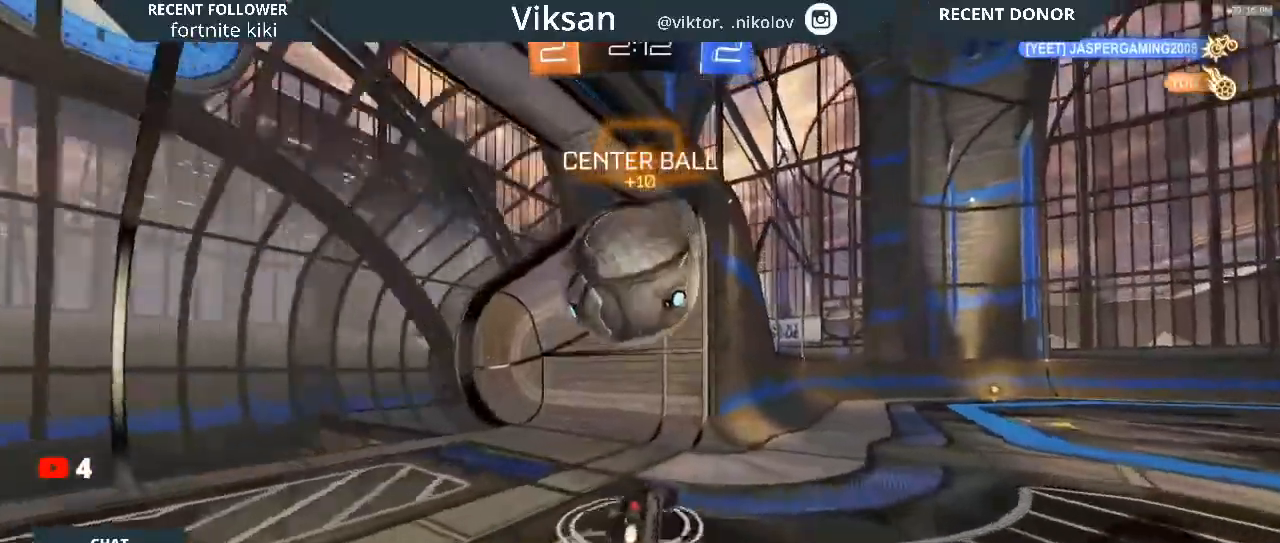
{"buttons": ["R2"], "left_stick": "right", "right_stick": "center", "events": [[500, "L1", "up"], [500, "R1", "up"]]}
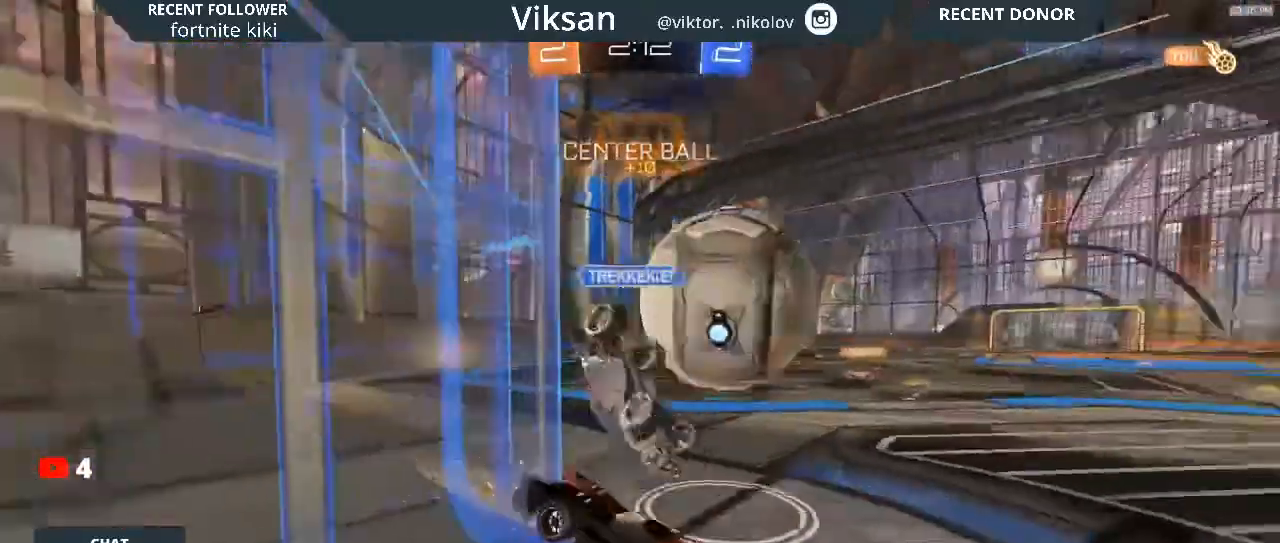
{"buttons": ["R2"], "left_stick": "right", "right_stick": "center", "events": [[133, "L2", "down"], [133, "R2", "up"], [133, "left_stick", "down-right"], [233, "R2", "down"], [267, "left_stick", "right"], [300, "L2", "up"]]}
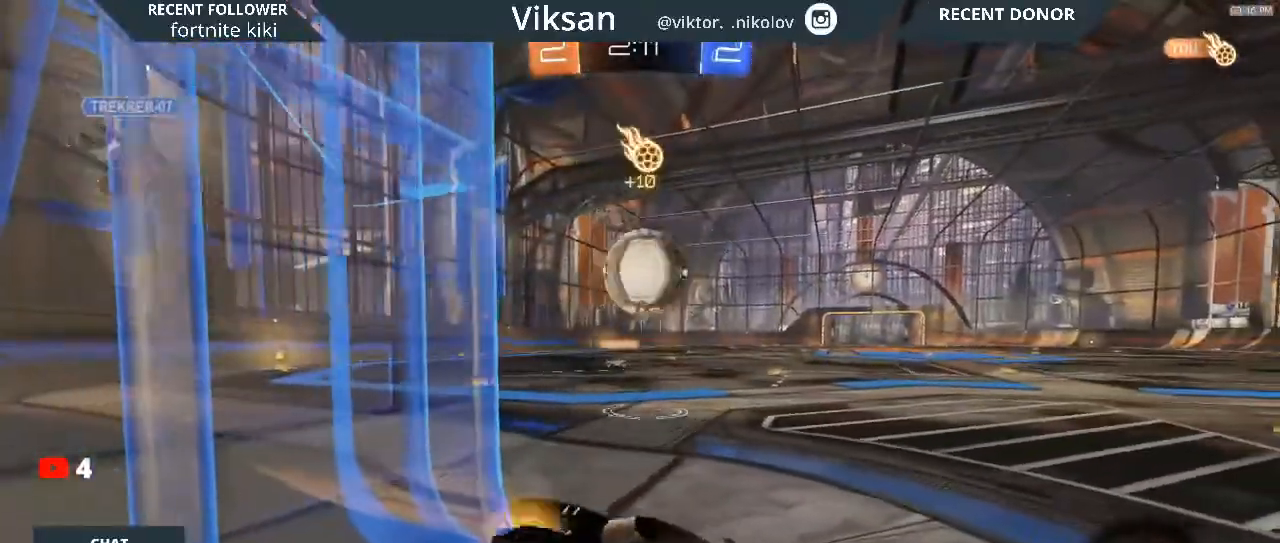
{"buttons": ["R2"], "left_stick": "right", "right_stick": "center", "events": []}
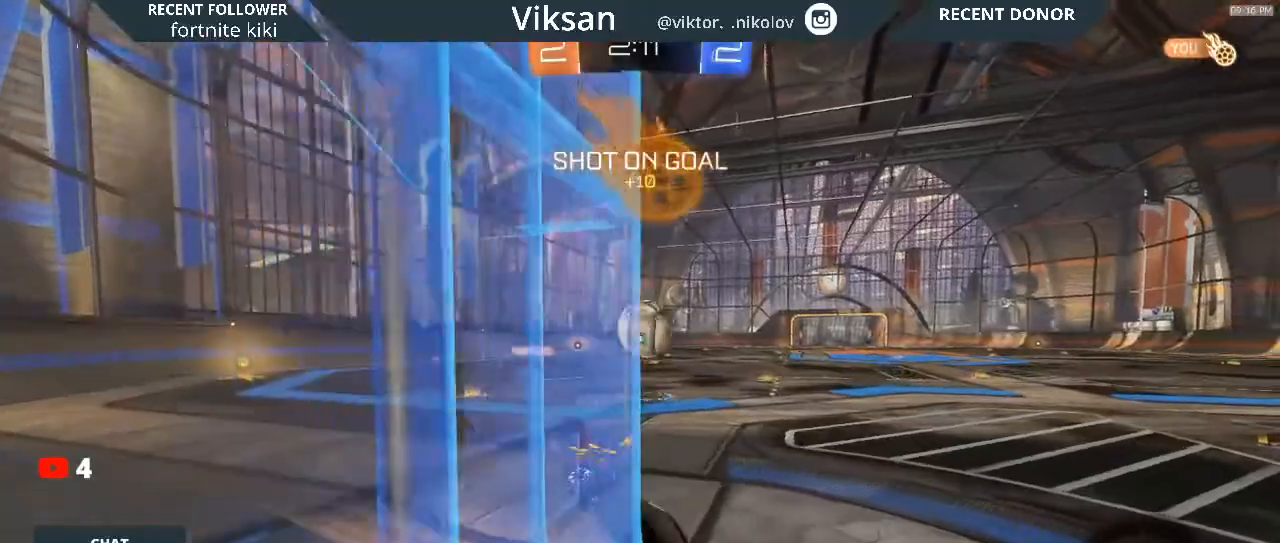
{"buttons": ["R2"], "left_stick": "right", "right_stick": "center", "events": []}
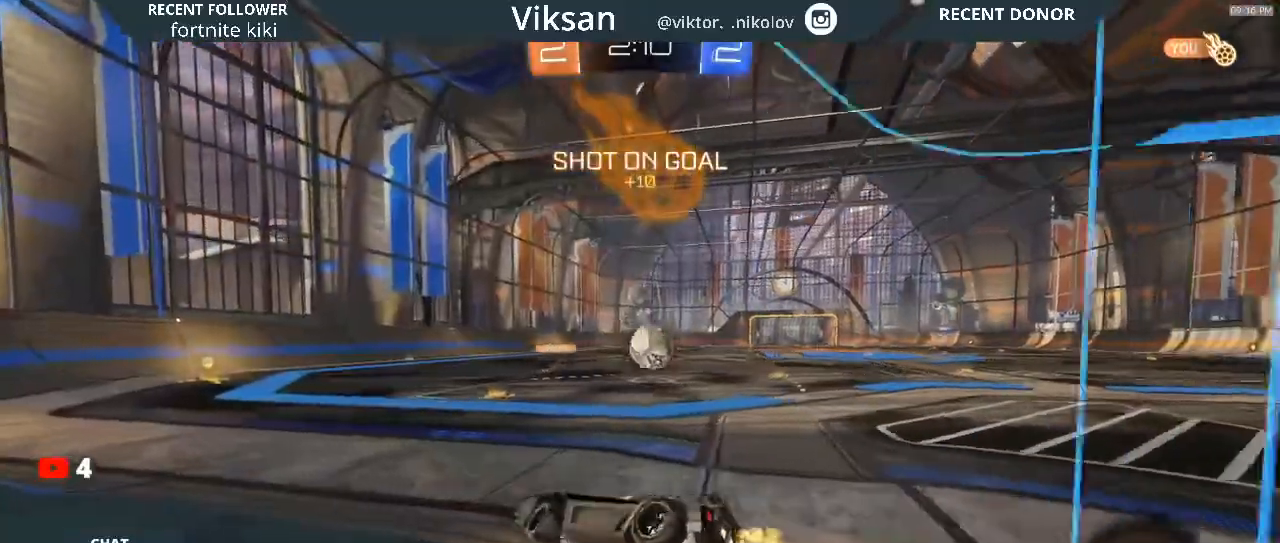
{"buttons": ["R1", "R2"], "left_stick": "center", "right_stick": "center", "events": [[350, "left_stick", "center"], [367, "TRIANGLE", "down"], [417, "R1", "down"], [500, "TRIANGLE", "up"]]}
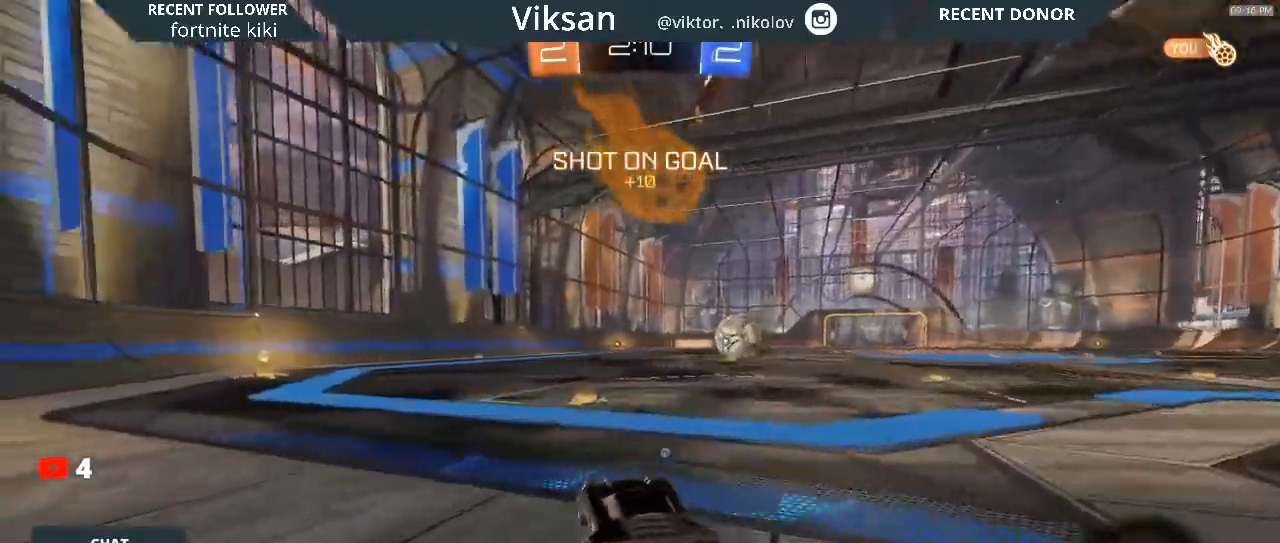
{"buttons": ["R1", "R2"], "left_stick": "center", "right_stick": "center", "events": [[83, "left_stick", "left"], [367, "left_stick", "center"]]}
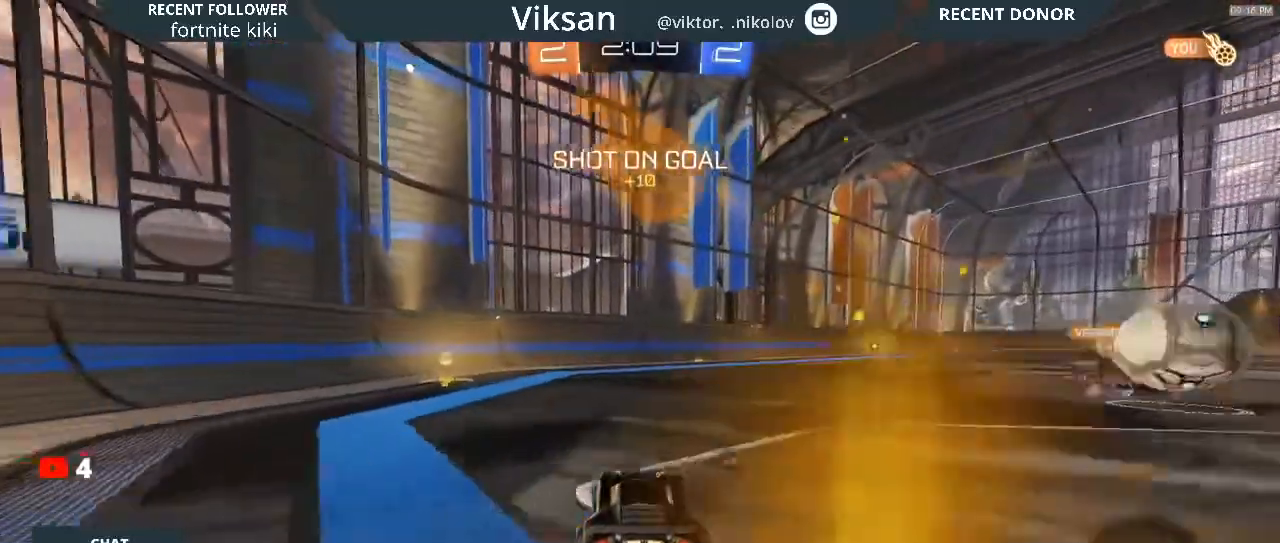
{"buttons": ["R1", "R2"], "left_stick": "left", "right_stick": "center", "events": [[400, "left_stick", "left"]]}
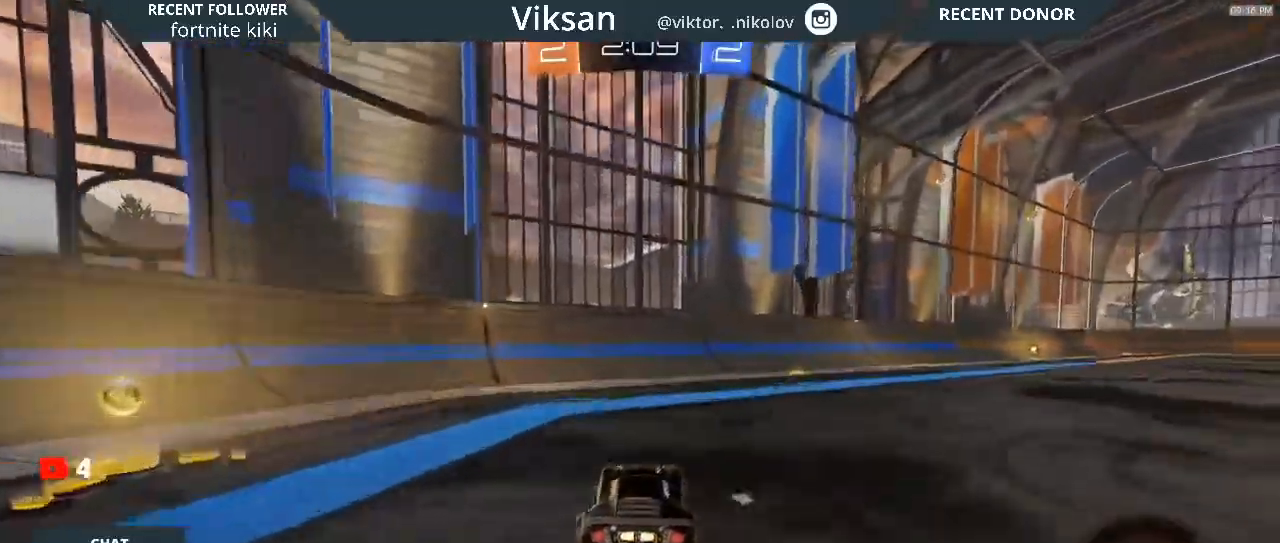
{"buttons": ["R2"], "left_stick": "right", "right_stick": "center", "events": [[17, "left_stick", "center"], [83, "R1", "up"], [83, "left_stick", "right"], [467, "TRIANGLE", "down"], [500, "TRIANGLE", "up"]]}
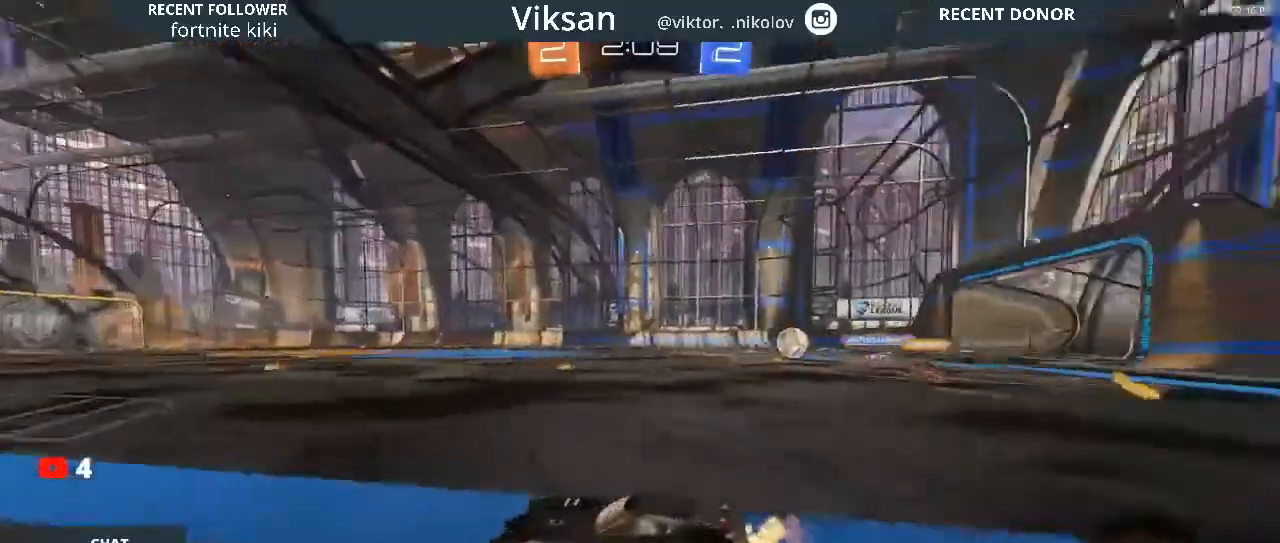
{"buttons": ["R2"], "left_stick": "center", "right_stick": "center", "events": [[133, "left_stick", "center"]]}
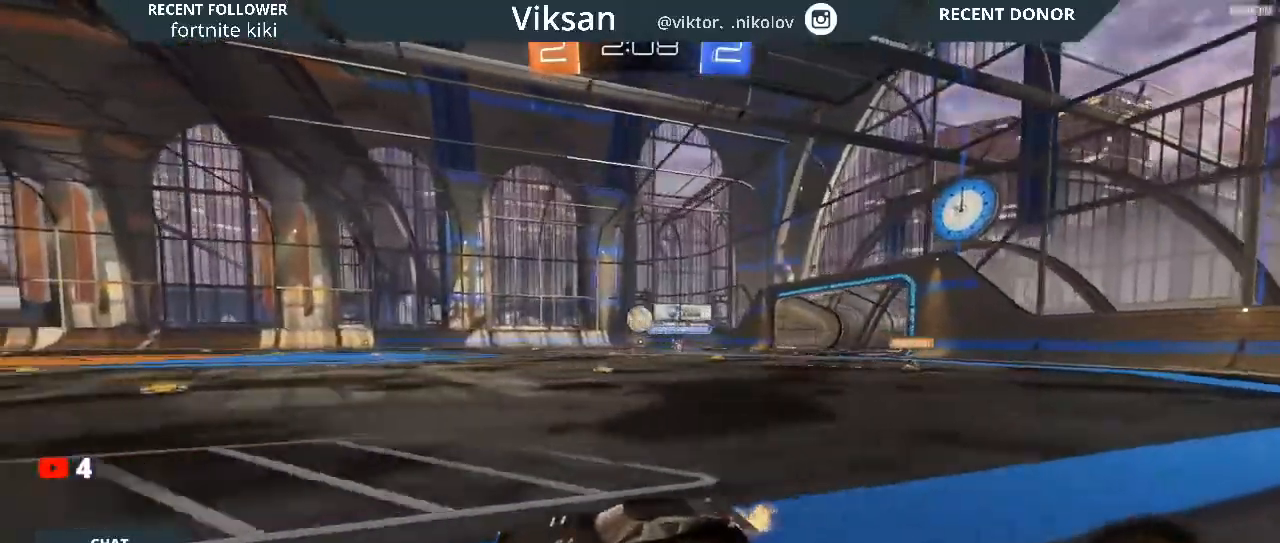
{"buttons": ["R1", "R2"], "left_stick": "center", "right_stick": "center", "events": [[217, "TRIANGLE", "down"], [317, "R1", "down"], [317, "TRIANGLE", "up"]]}
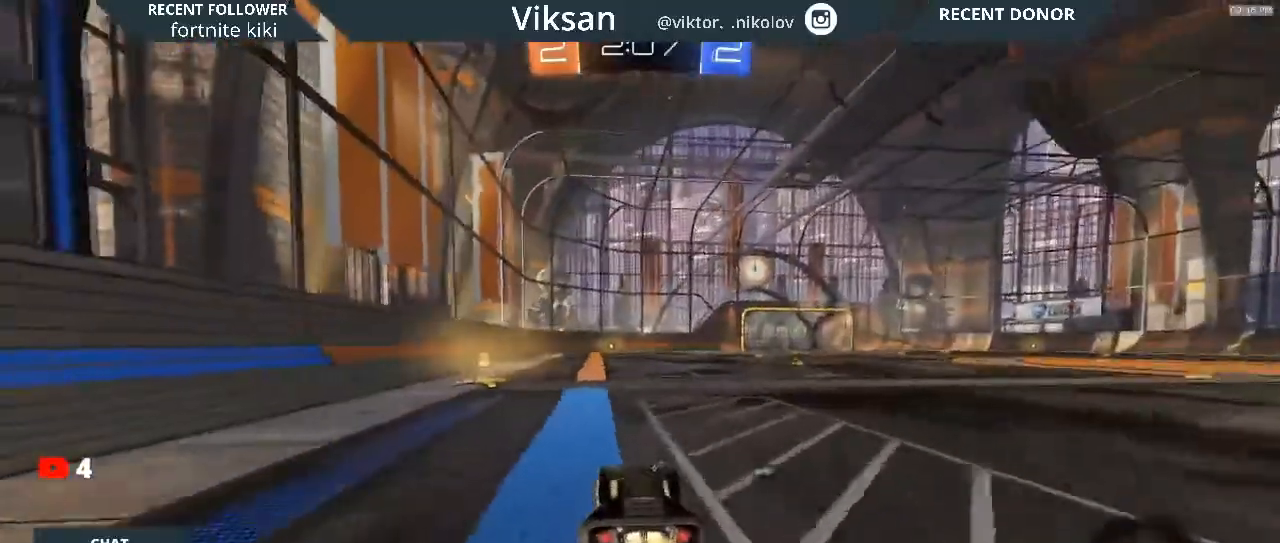
{"buttons": ["R2"], "left_stick": "left", "right_stick": "center"}
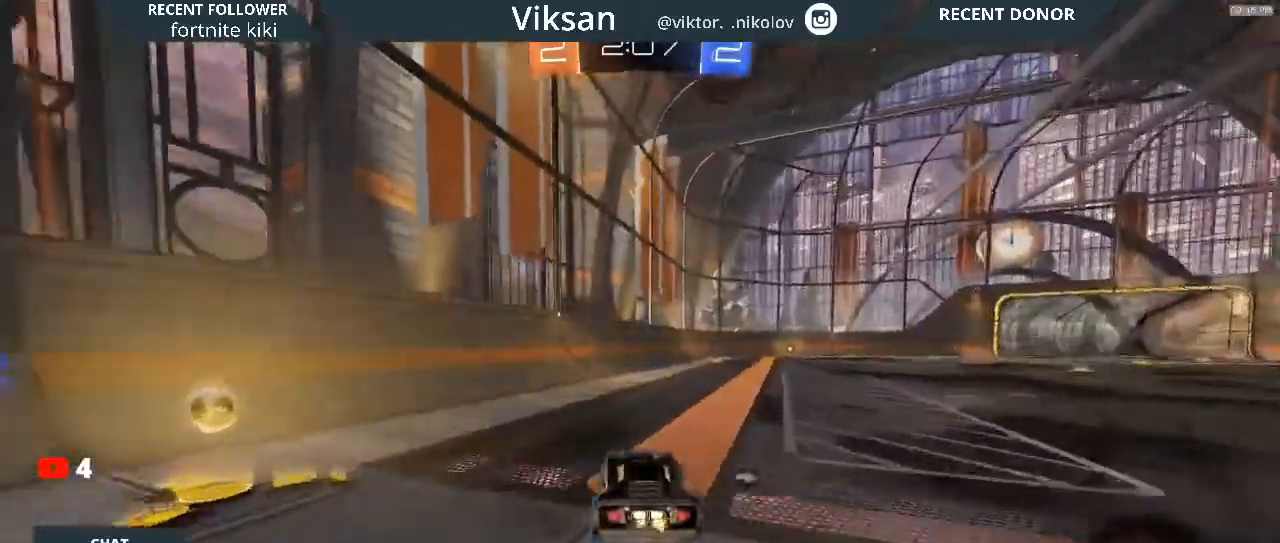
{"buttons": ["R2"], "left_stick": "up", "right_stick": "center", "events": [[133, "left_stick", "right"], [317, "left_stick", "up-right"], [500, "left_stick", "up"]]}
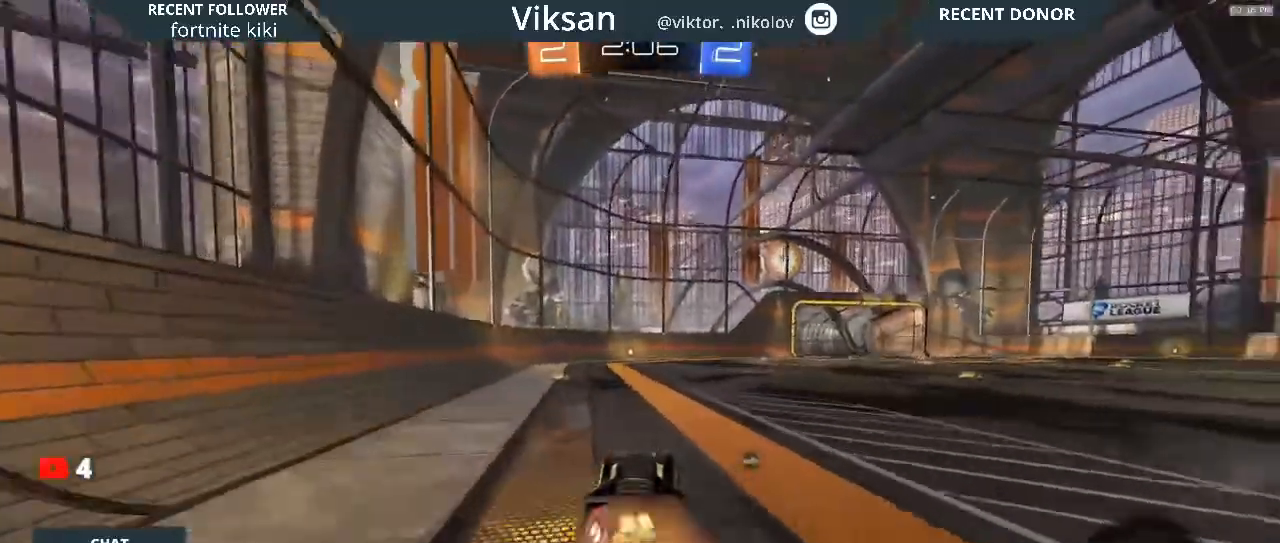
{"buttons": ["R2"], "left_stick": "up", "right_stick": "center", "events": [[100, "CROSS", "down"], [217, "CROSS", "up"], [267, "CROSS", "down"], [367, "CROSS", "up"]]}
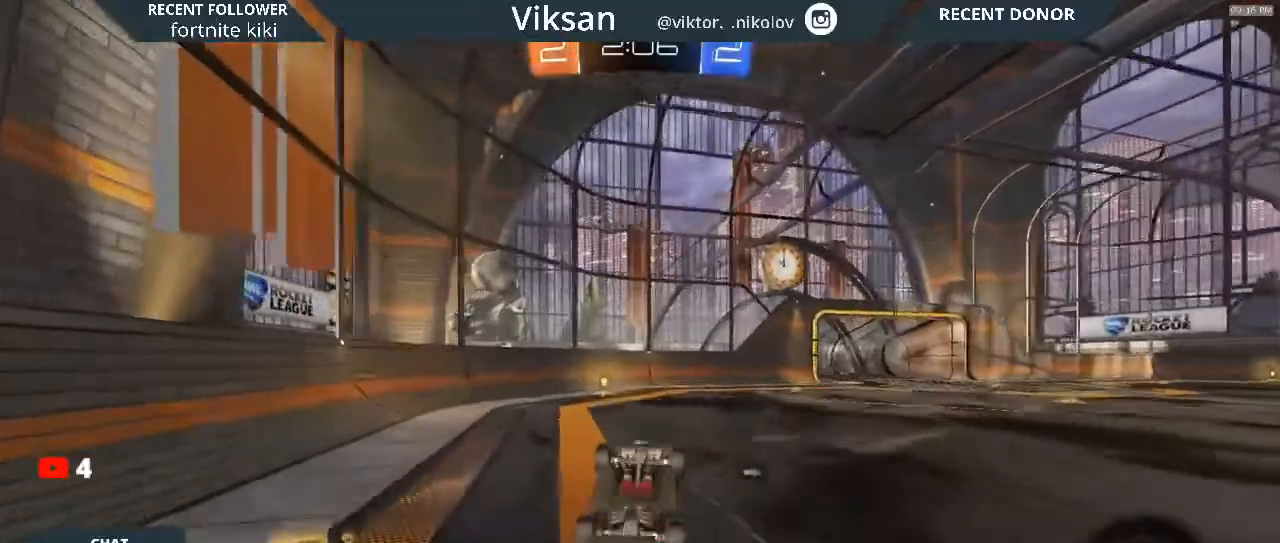
{"buttons": ["R2"], "left_stick": "left", "right_stick": "center", "events": [[50, "left_stick", "center"], [83, "TRIANGLE", "down"], [267, "TRIANGLE", "up"], [317, "left_stick", "left"]]}
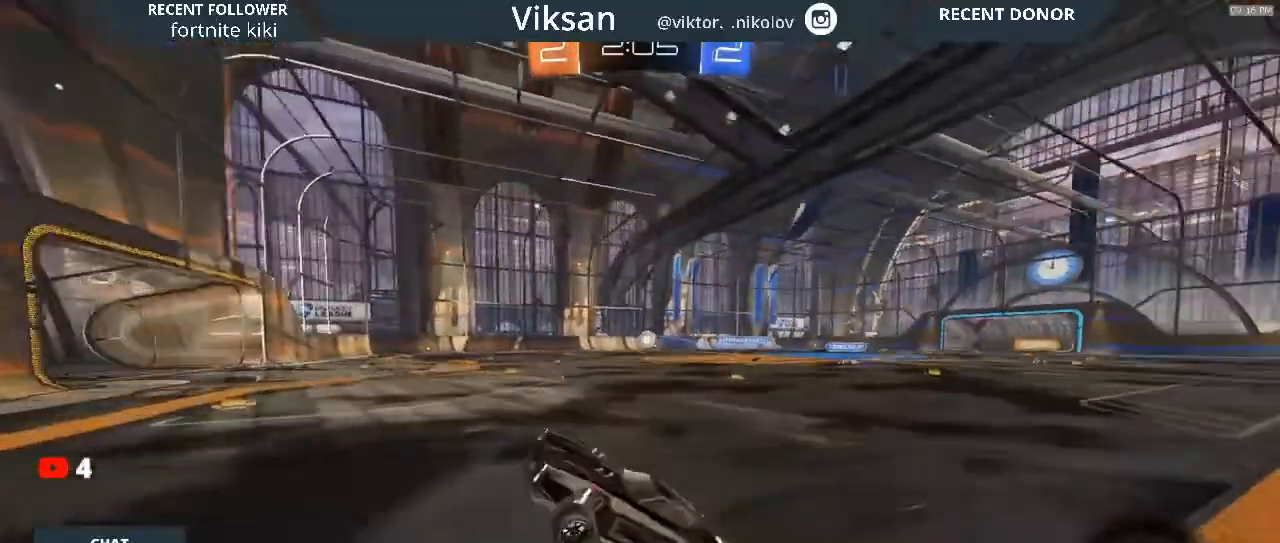
{"buttons": ["R2"], "left_stick": "right", "right_stick": "center", "events": [[33, "left_stick", "center"], [250, "left_stick", "right"]]}
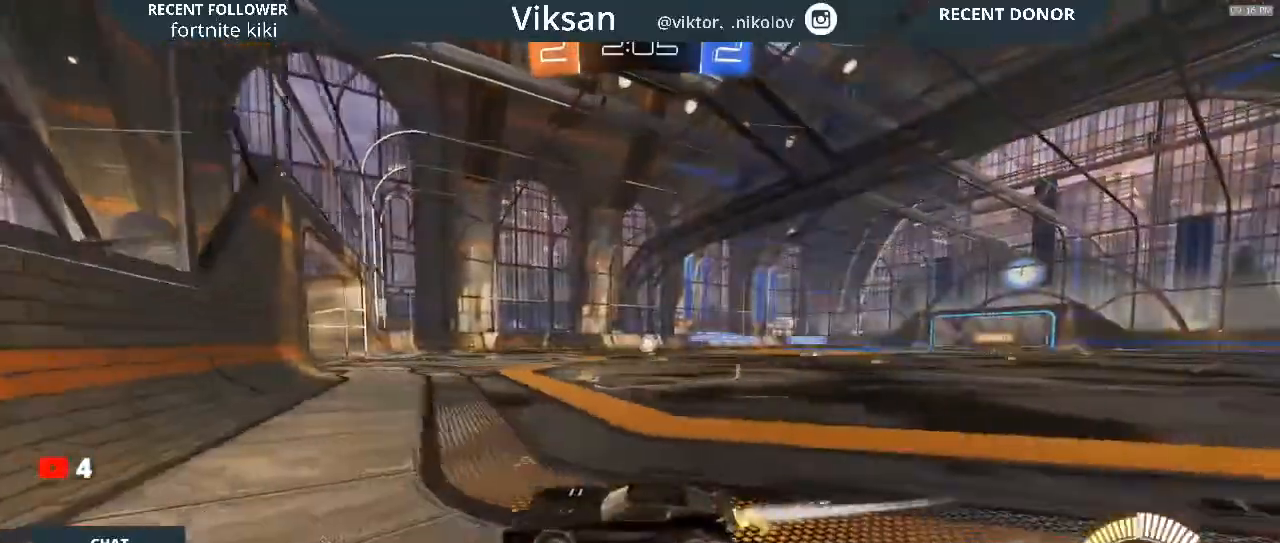
{"buttons": ["R1", "R2"], "left_stick": "right", "right_stick": "center", "events": [[67, "R1", "down"]]}
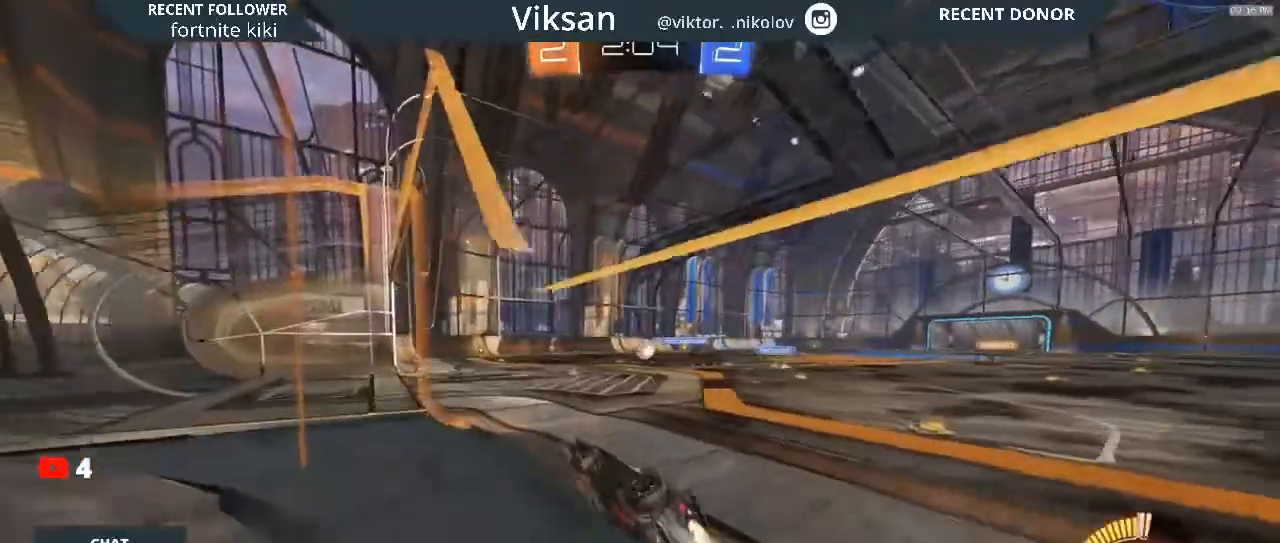
{"buttons": ["R1", "R2"], "left_stick": "center", "right_stick": "center", "events": [[100, "left_stick", "center"], [200, "left_stick", "left"], [467, "left_stick", "center"]]}
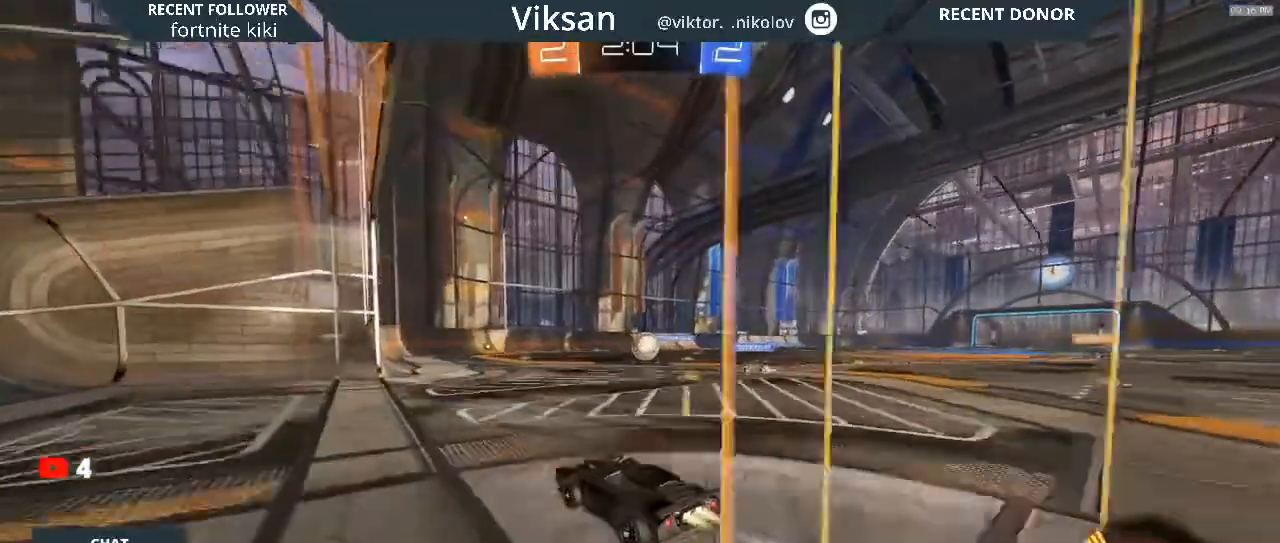
{"buttons": ["CROSS", "R1", "R2"], "left_stick": "right", "right_stick": "center", "events": [[117, "left_stick", "right"], [267, "left_stick", "center"], [383, "left_stick", "right"], [417, "CROSS", "down"]]}